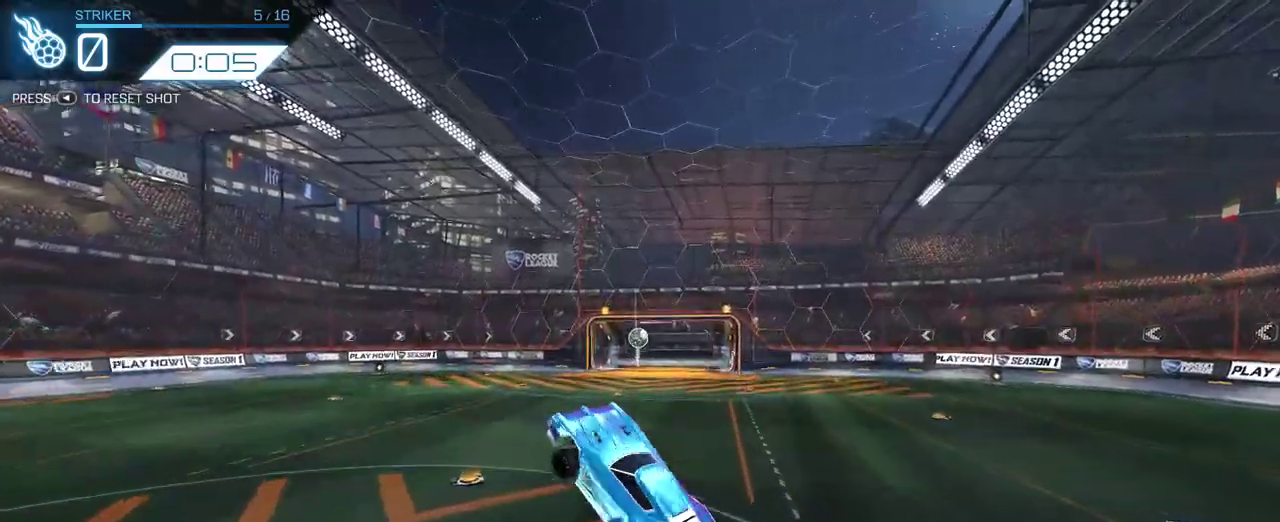
Gameplay with a controller (PlayStation layout); each line is a JSON object with the inputs held at the frame after it. "events" lists button and stick changes between this image and that frame as [ms after this image, input, new state], when the widget could be followed in between. This document gives stick clicks only as held states, not as events. Not read: L1 R1 SELECT.
{"buttons": ["CIRCLE", "R2"], "left_stick": "center", "right_stick": "center", "events": [[83, "left_stick", "down-left"], [250, "left_stick", "left"], [400, "left_stick", "center"]]}
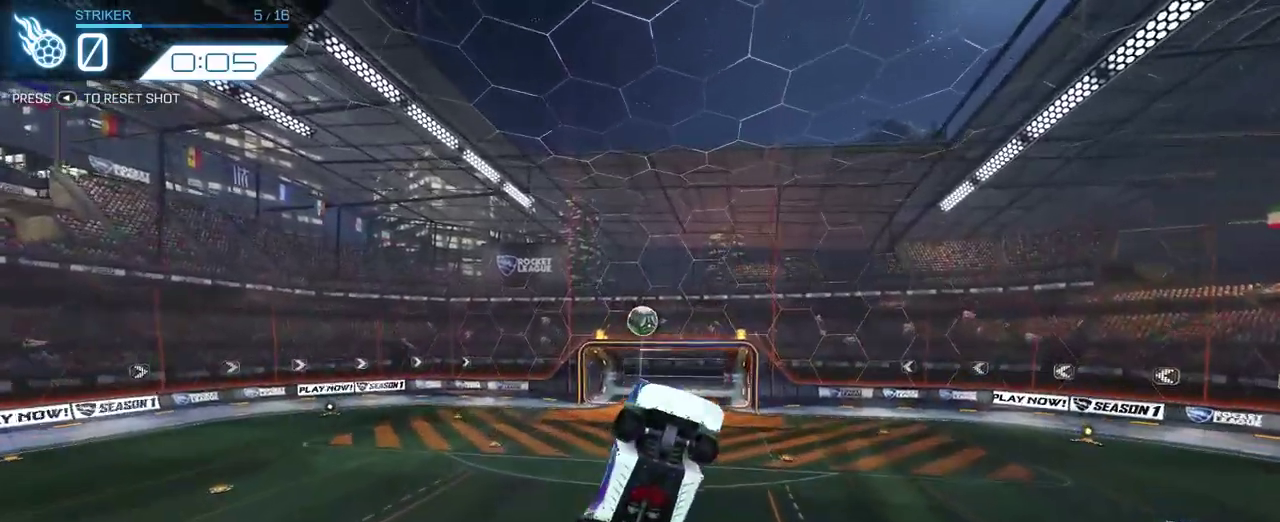
{"buttons": ["R2"], "left_stick": "center", "right_stick": "center", "events": [[283, "left_stick", "up"], [383, "left_stick", "center"], [450, "CIRCLE", "up"]]}
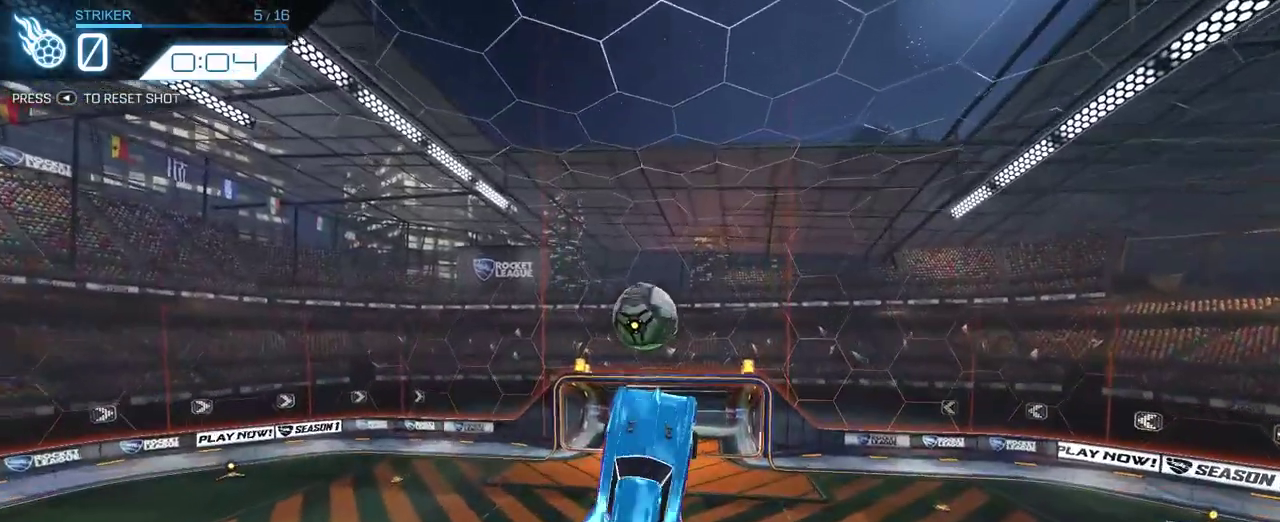
{"buttons": ["R2"], "left_stick": "center", "right_stick": "center", "events": [[100, "left_stick", "right"], [233, "left_stick", "down-right"], [400, "left_stick", "down"], [450, "left_stick", "center"]]}
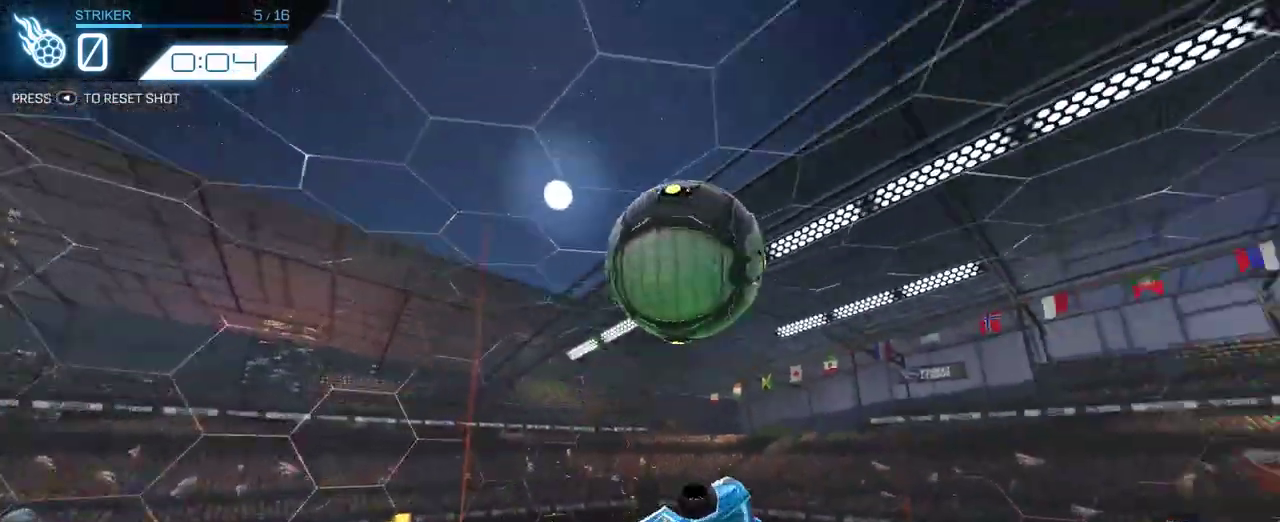
{"buttons": ["TRIANGLE", "R2"], "left_stick": "center", "right_stick": "center", "events": [[217, "left_stick", "down-right"], [267, "left_stick", "up-left"], [433, "left_stick", "center"], [483, "TRIANGLE", "down"]]}
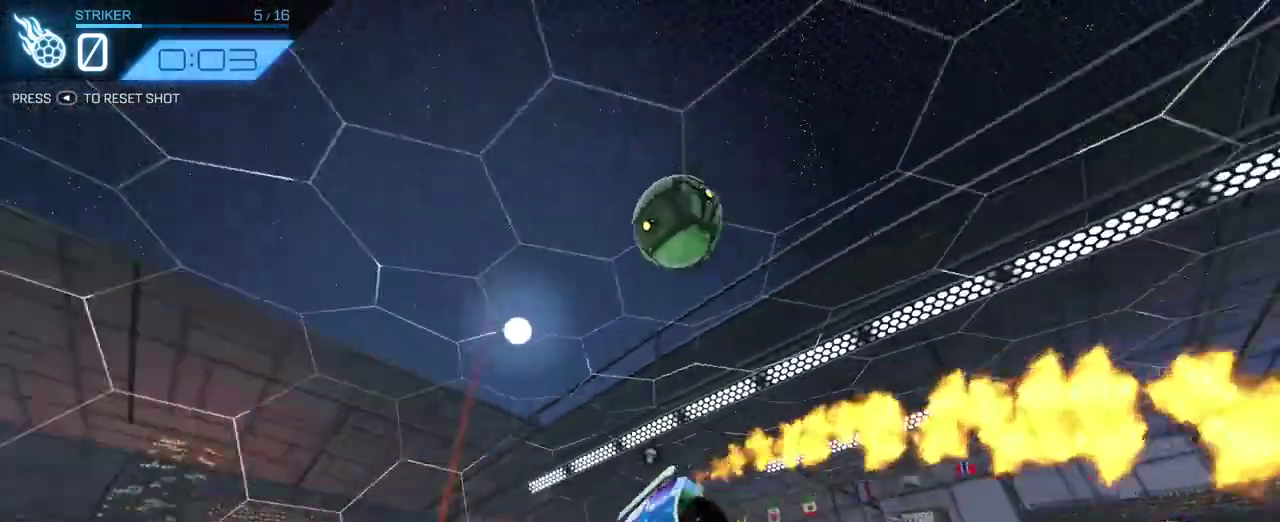
{"buttons": ["R2"], "left_stick": "center", "right_stick": "center", "events": [[100, "TRIANGLE", "up"]]}
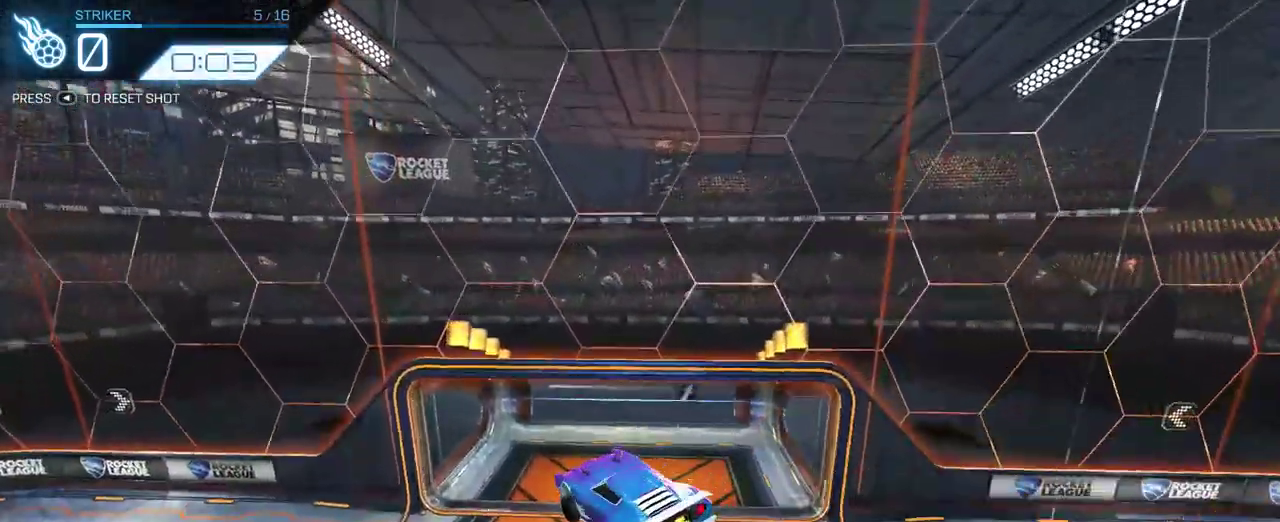
{"buttons": ["R2"], "left_stick": "center", "right_stick": "center", "events": []}
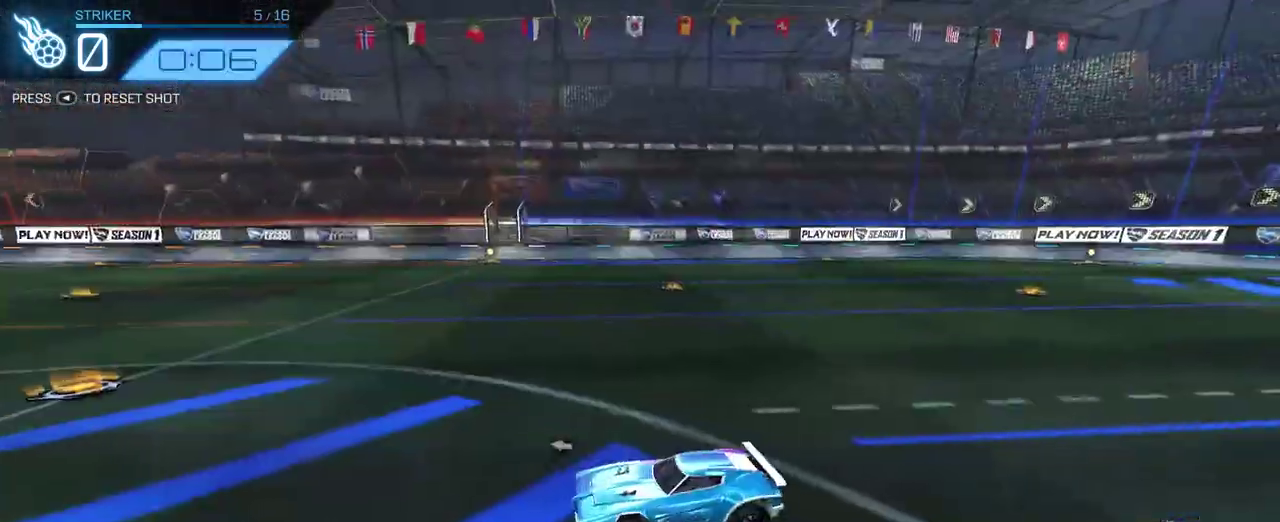
{"buttons": ["R2"], "left_stick": "center", "right_stick": "center", "events": []}
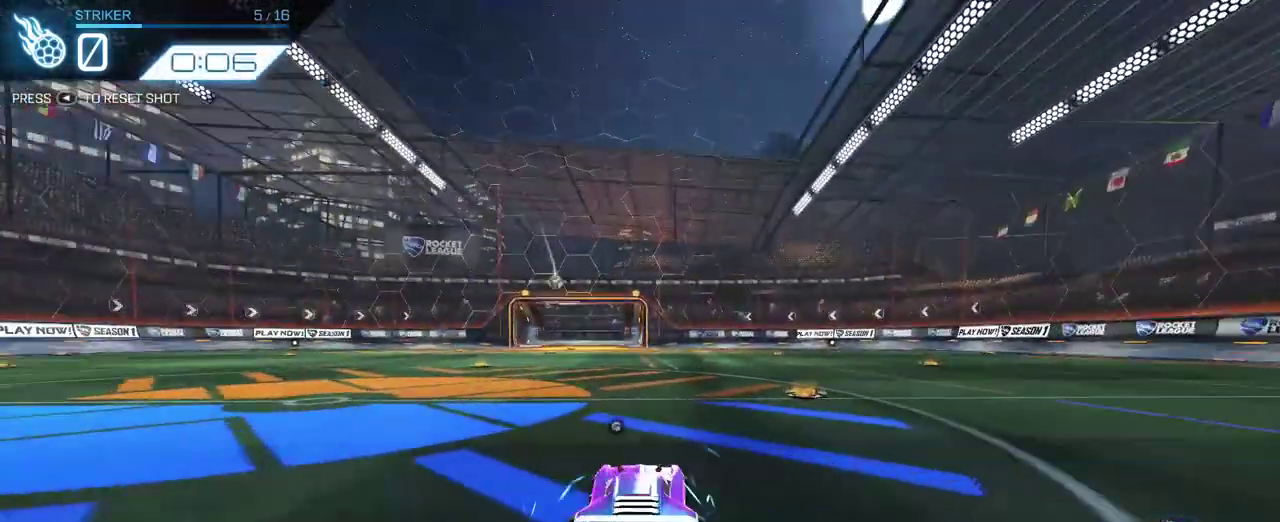
{"buttons": ["R2"], "left_stick": "center", "right_stick": "center", "events": [[150, "CROSS", "down"], [167, "left_stick", "down-left"], [250, "left_stick", "down"], [317, "CROSS", "up"], [367, "left_stick", "center"], [383, "CROSS", "down"], [483, "CROSS", "up"]]}
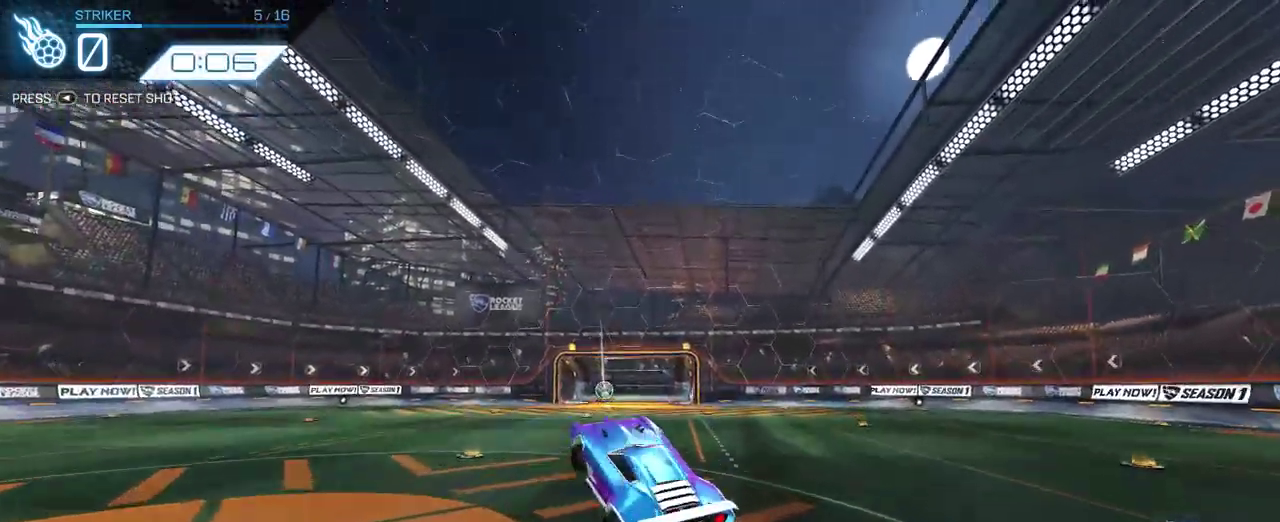
{"buttons": ["R2"], "left_stick": "center", "right_stick": "center", "events": [[17, "TRIANGLE", "down"], [117, "TRIANGLE", "up"], [400, "left_stick", "right"], [483, "left_stick", "center"]]}
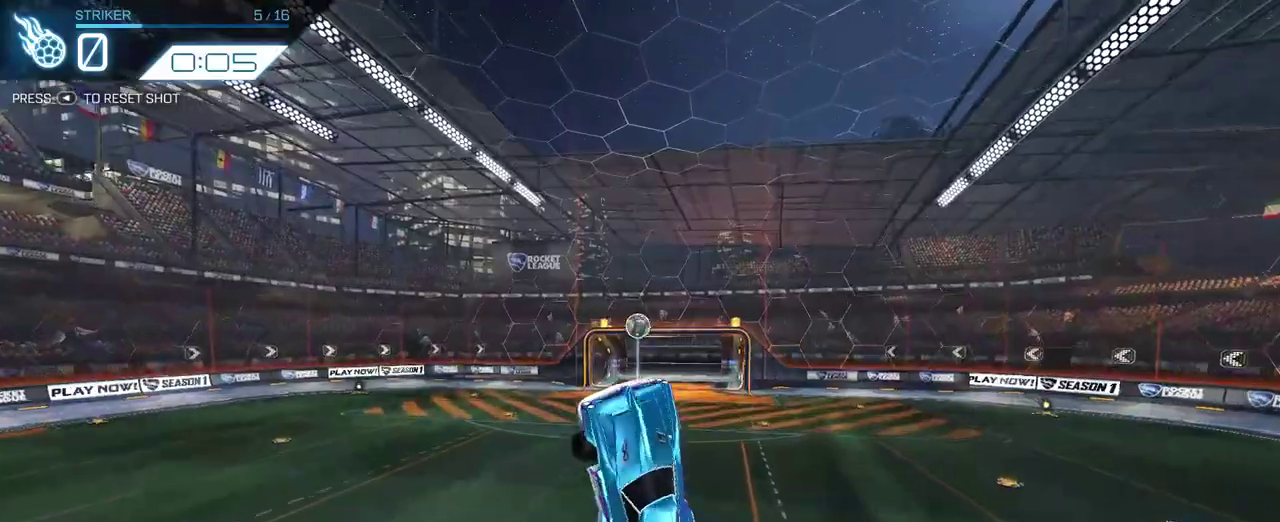
{"buttons": ["R2"], "left_stick": "center", "right_stick": "center", "events": [[150, "left_stick", "up-left"], [367, "left_stick", "center"]]}
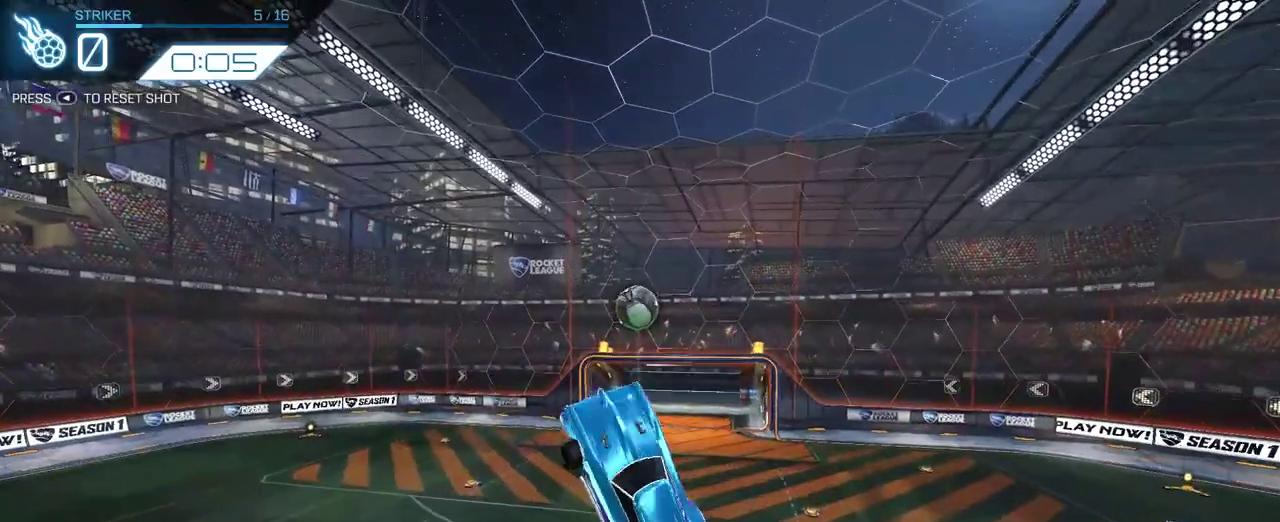
{"buttons": ["R2"], "left_stick": "down", "right_stick": "center", "events": [[150, "left_stick", "down"]]}
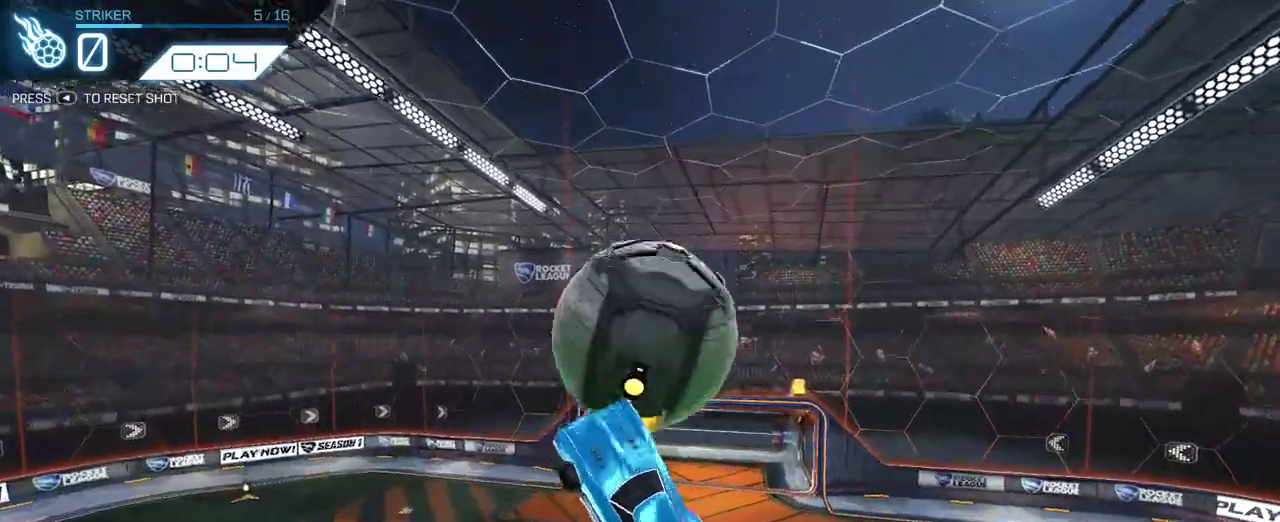
{"buttons": ["R2"], "left_stick": "center", "right_stick": "center", "events": [[133, "left_stick", "center"]]}
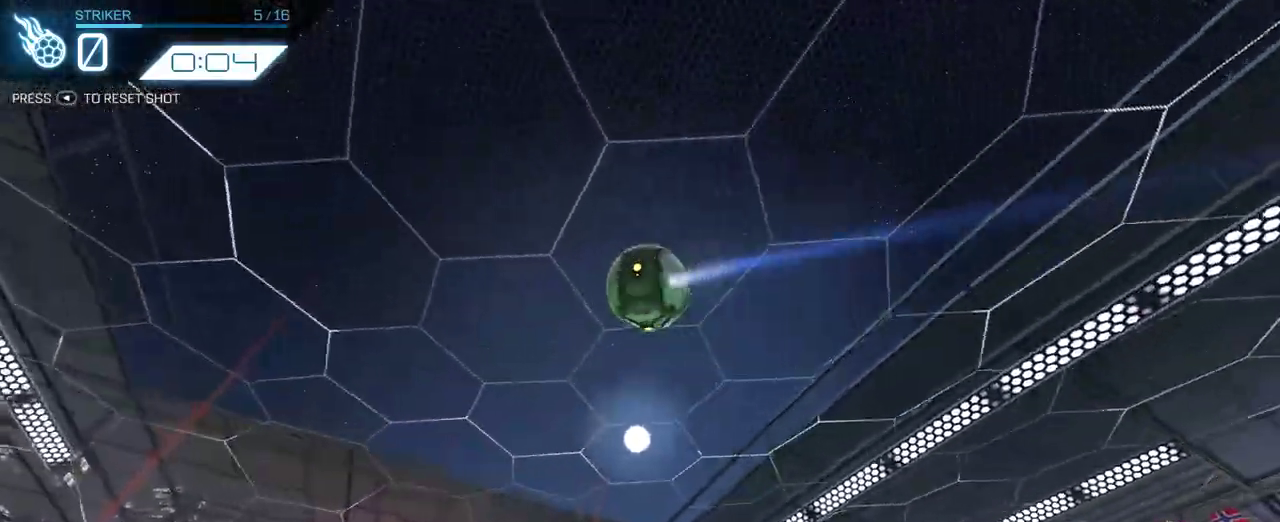
{"buttons": ["R2"], "left_stick": "center", "right_stick": "center", "events": [[283, "left_stick", "right"], [433, "left_stick", "center"]]}
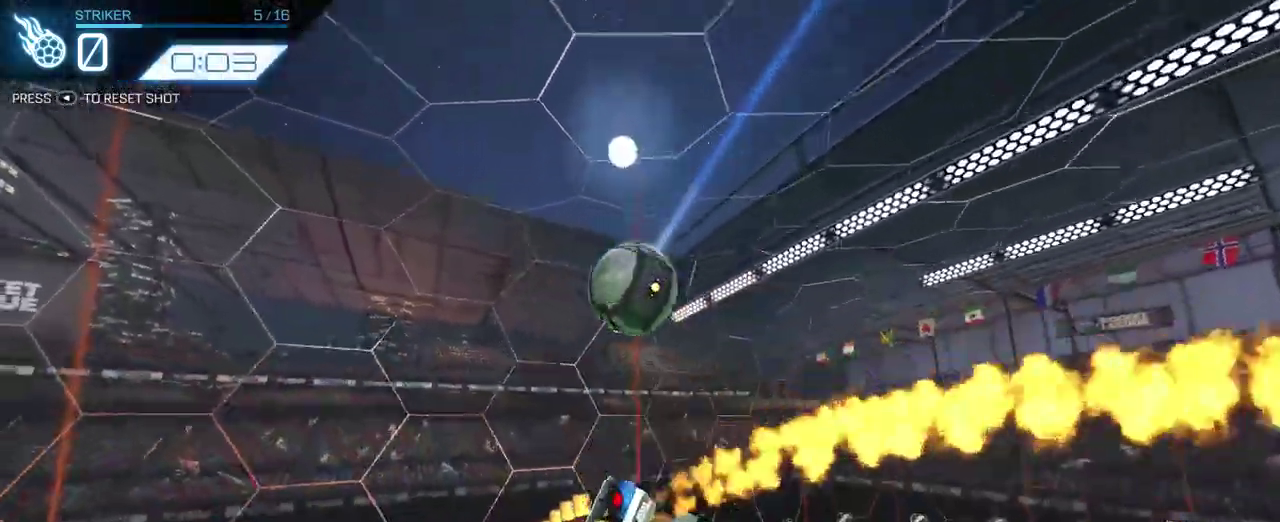
{"buttons": ["R2"], "left_stick": "left", "right_stick": "center", "events": [[300, "left_stick", "up-left"], [367, "left_stick", "left"]]}
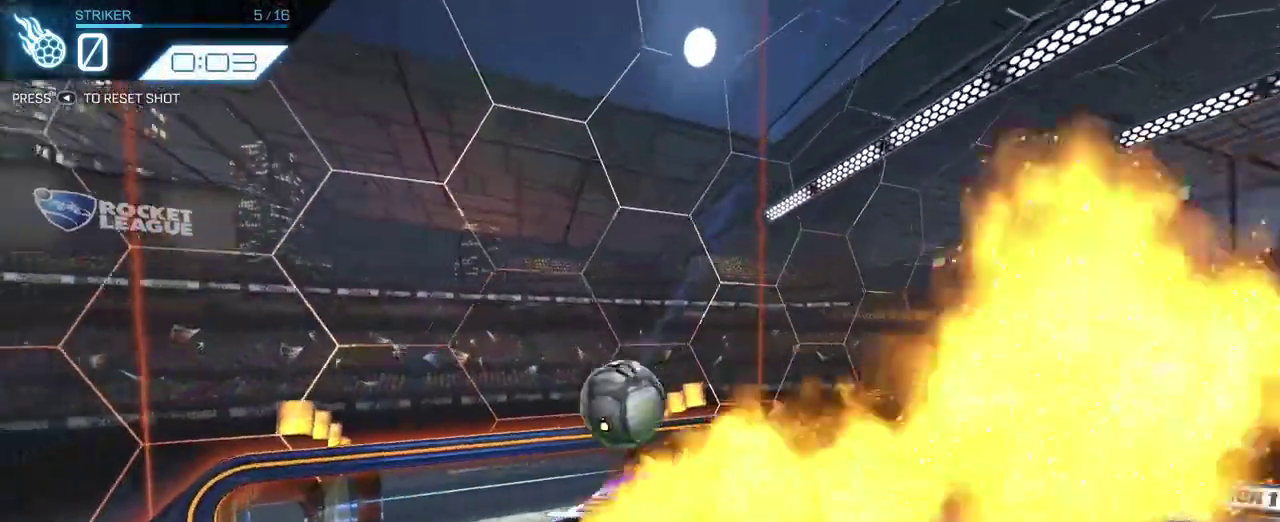
{"buttons": ["R2"], "left_stick": "up-left", "right_stick": "center", "events": [[333, "left_stick", "up-left"]]}
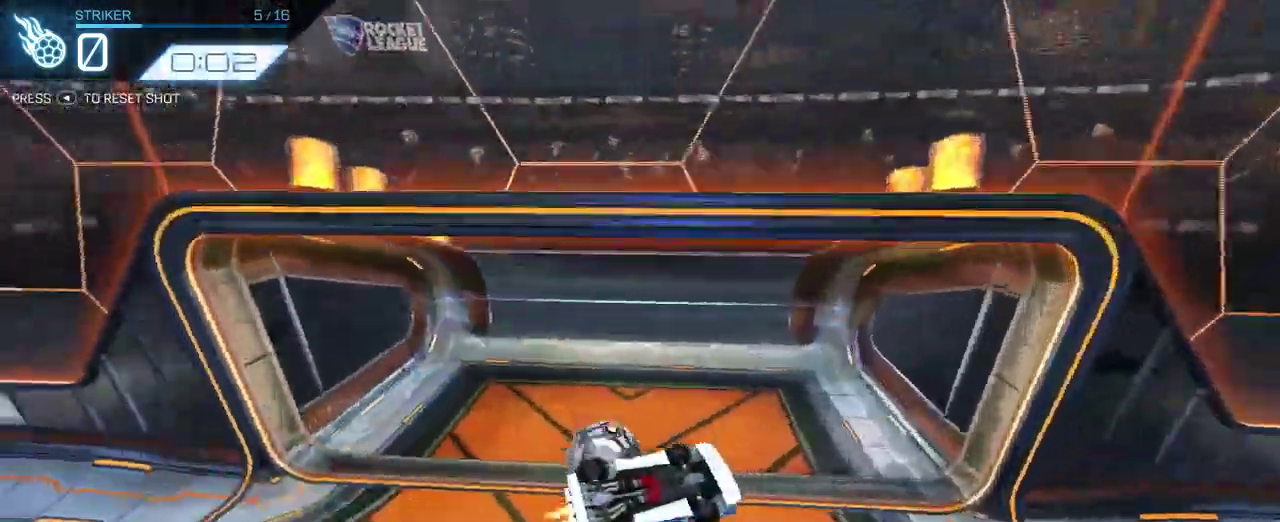
{"buttons": ["R2"], "left_stick": "center", "right_stick": "center", "events": [[50, "left_stick", "left"], [433, "left_stick", "center"]]}
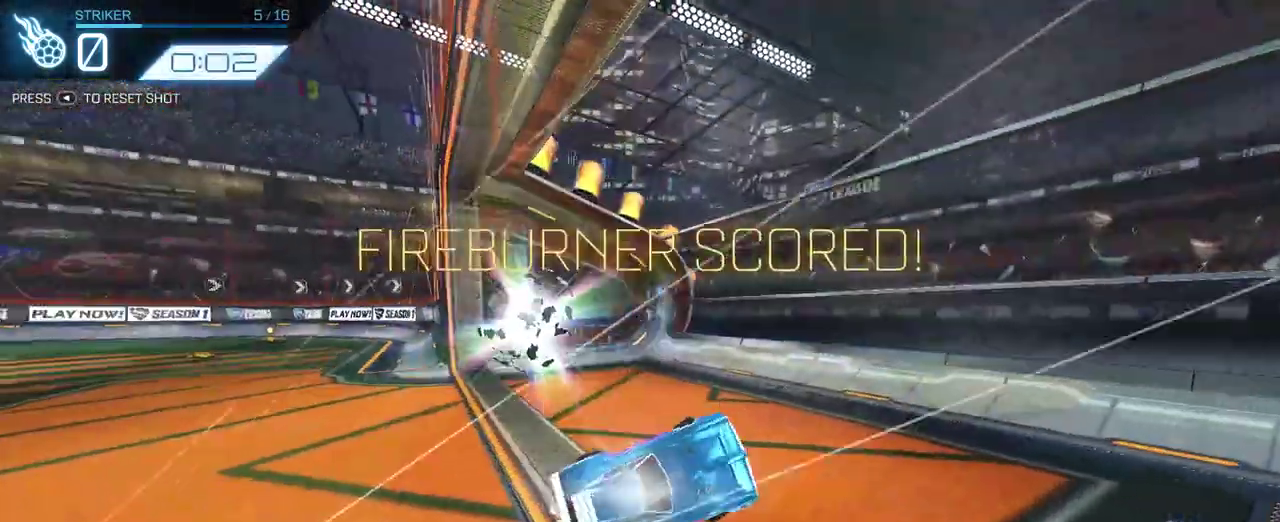
{"buttons": ["R2"], "left_stick": "left", "right_stick": "center", "events": [[500, "left_stick", "left"]]}
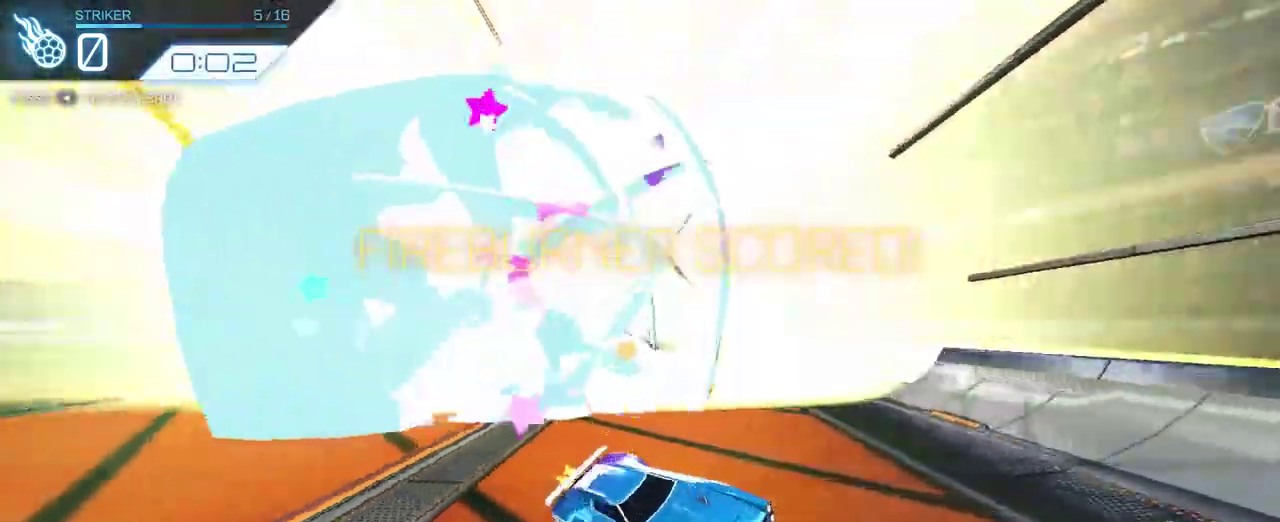
{"buttons": ["R2"], "left_stick": "center", "right_stick": "center", "events": [[350, "left_stick", "center"]]}
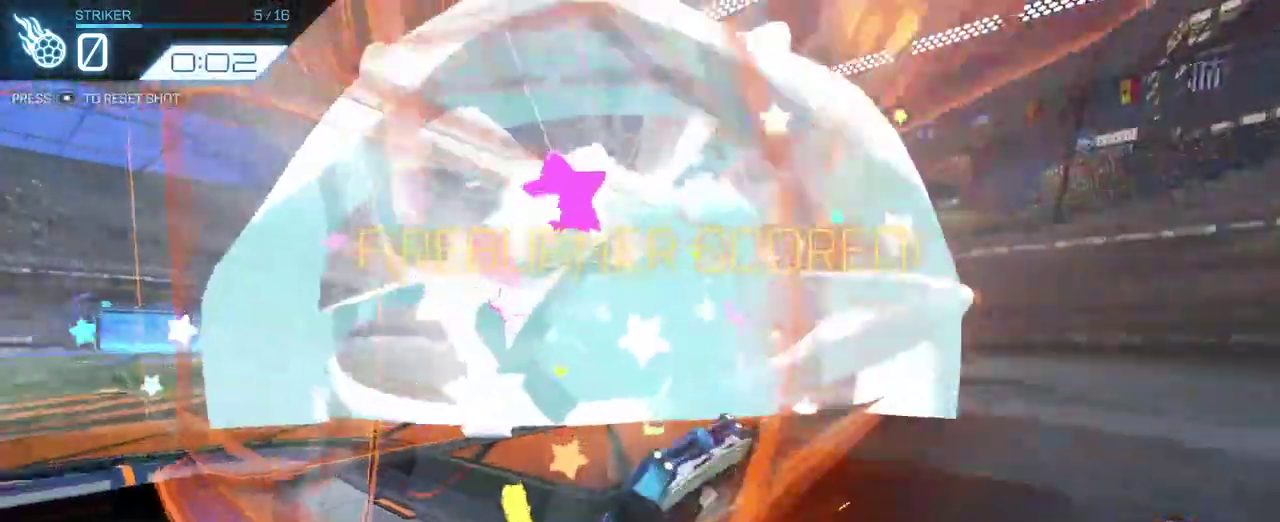
{"buttons": ["CROSS", "R2"], "left_stick": "down", "right_stick": "center", "events": [[167, "left_stick", "up-left"], [317, "left_stick", "center"], [367, "CROSS", "down"], [467, "left_stick", "down"]]}
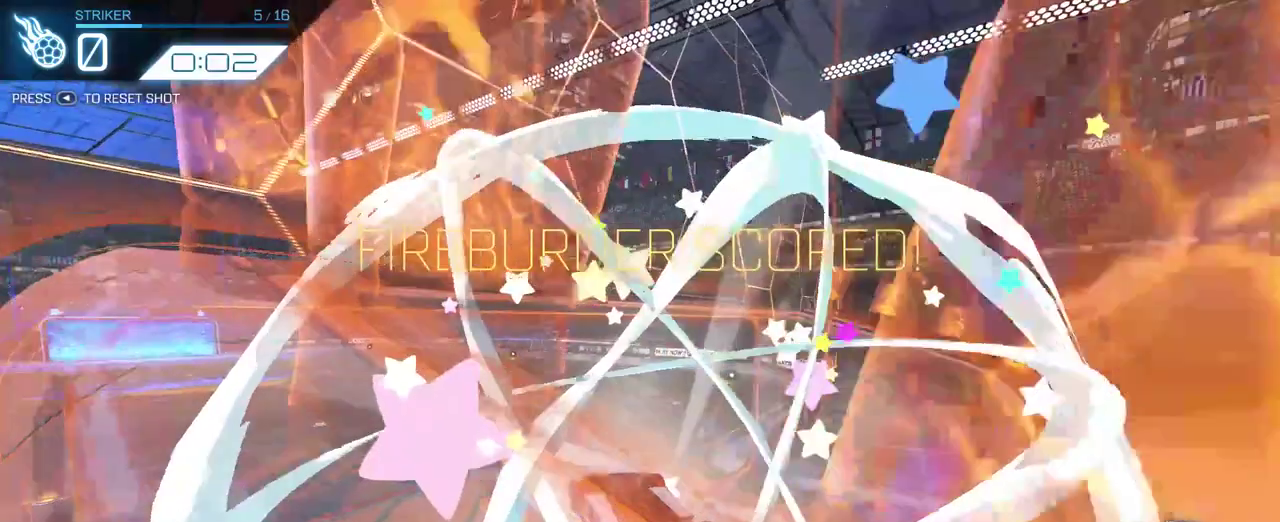
{"buttons": ["R2"], "left_stick": "down-right", "right_stick": "center", "events": [[17, "CROSS", "up"], [150, "left_stick", "center"], [200, "left_stick", "up"], [283, "CROSS", "down"], [383, "left_stick", "down-right"], [433, "CROSS", "up"]]}
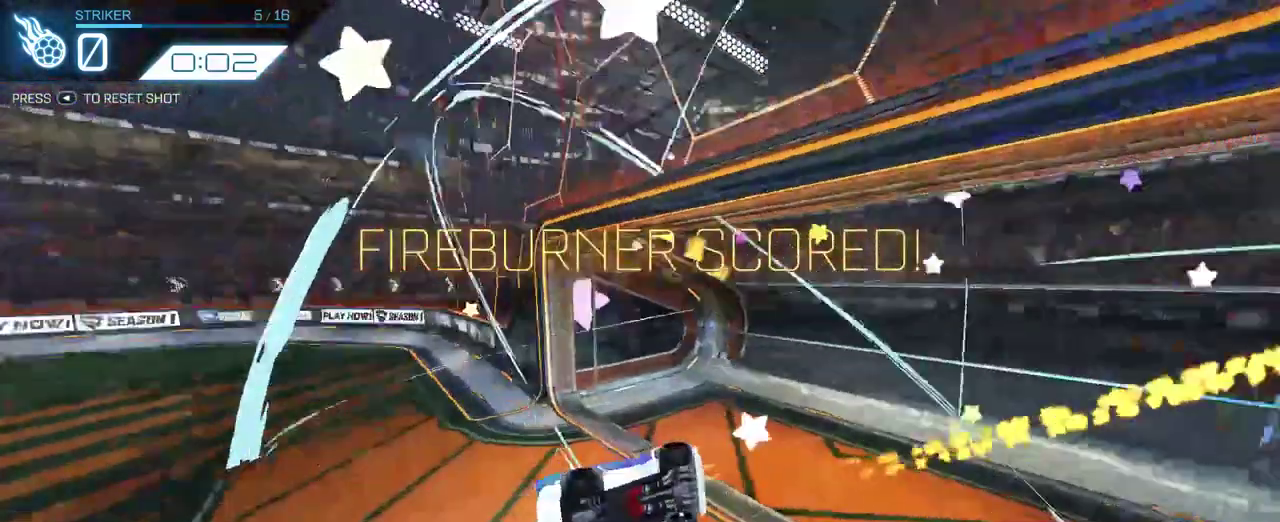
{"buttons": [], "left_stick": "center", "right_stick": "center", "events": [[250, "left_stick", "center"], [483, "R2", "up"]]}